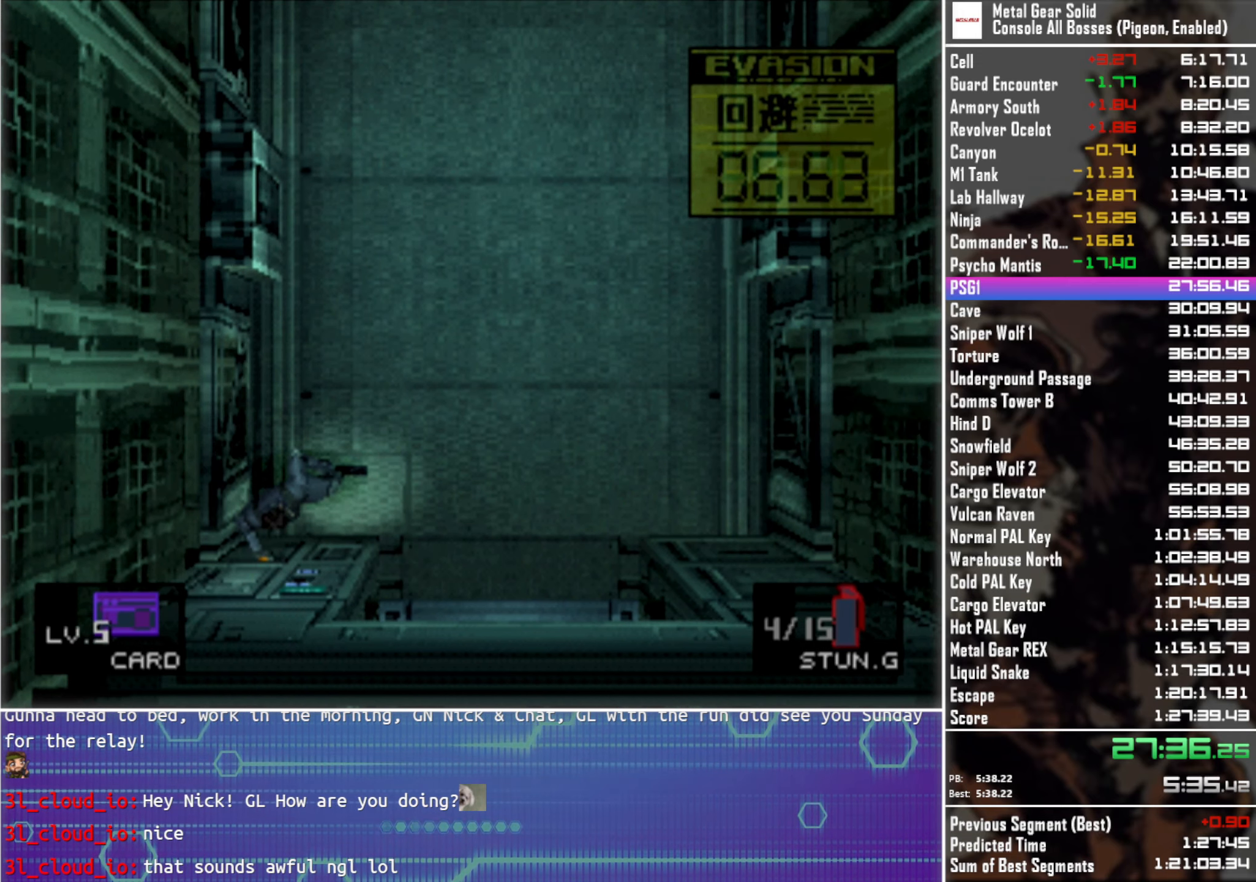
Gameplay with a controller (PlayStation layout); each line is a JSON object with the inputs held at the frame after it. "events" lists button and stick changes between this image and that frame as [ms after this image, input, new state], when the widget could be followed in between.
{"buttons": [], "left_stick": "center", "right_stick": "center", "events": []}
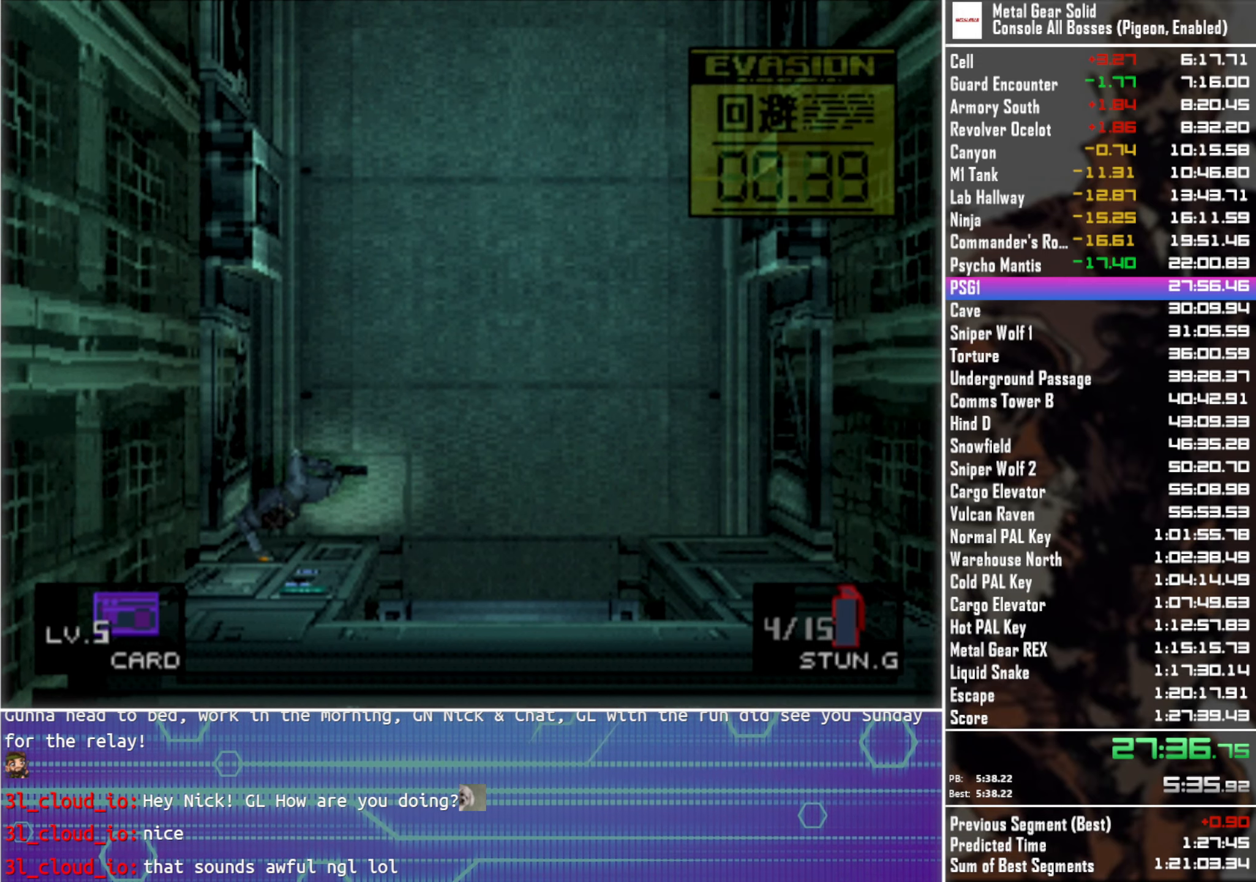
{"buttons": [], "left_stick": "center", "right_stick": "center", "events": [[267, "DPAD_DOWN", "down"], [367, "DPAD_DOWN", "up"]]}
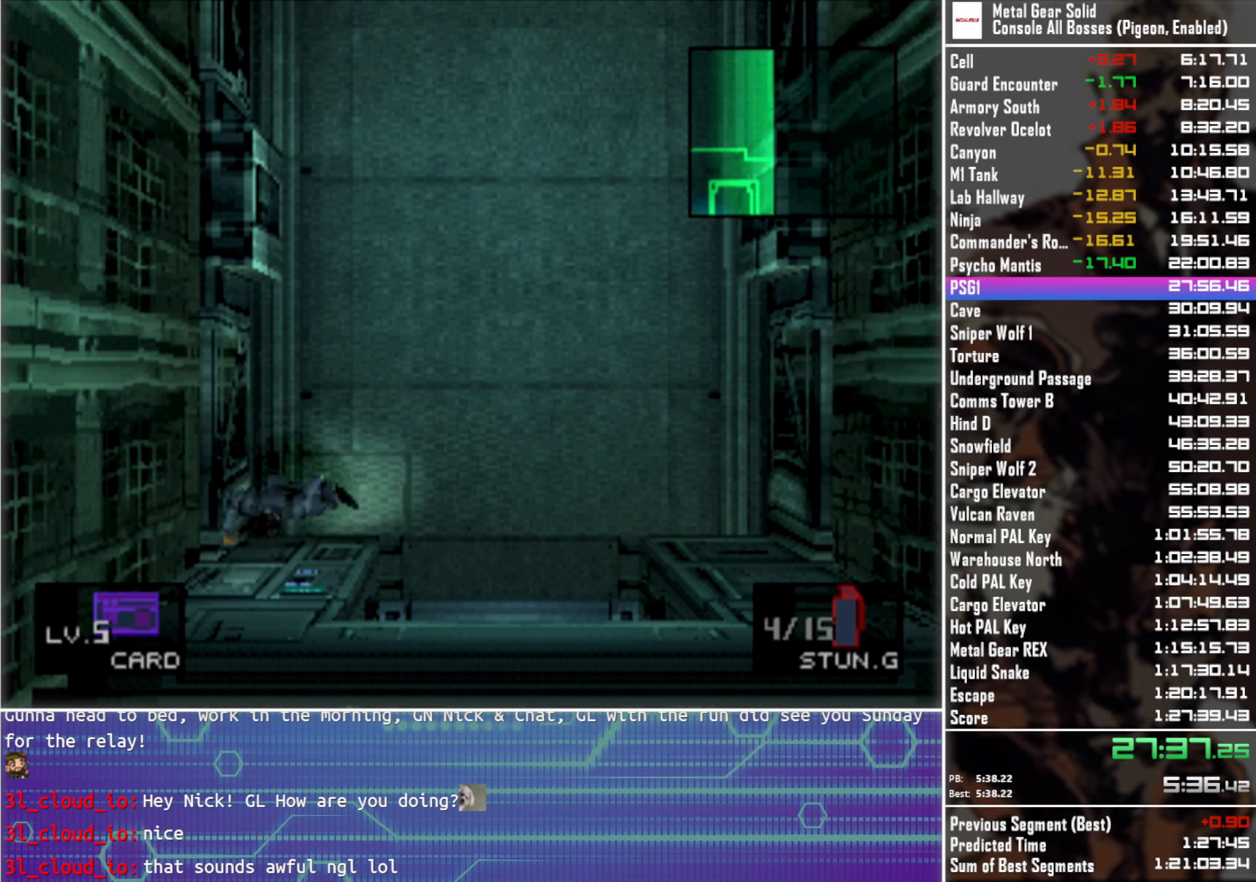
{"buttons": [], "left_stick": "center", "right_stick": "center", "events": []}
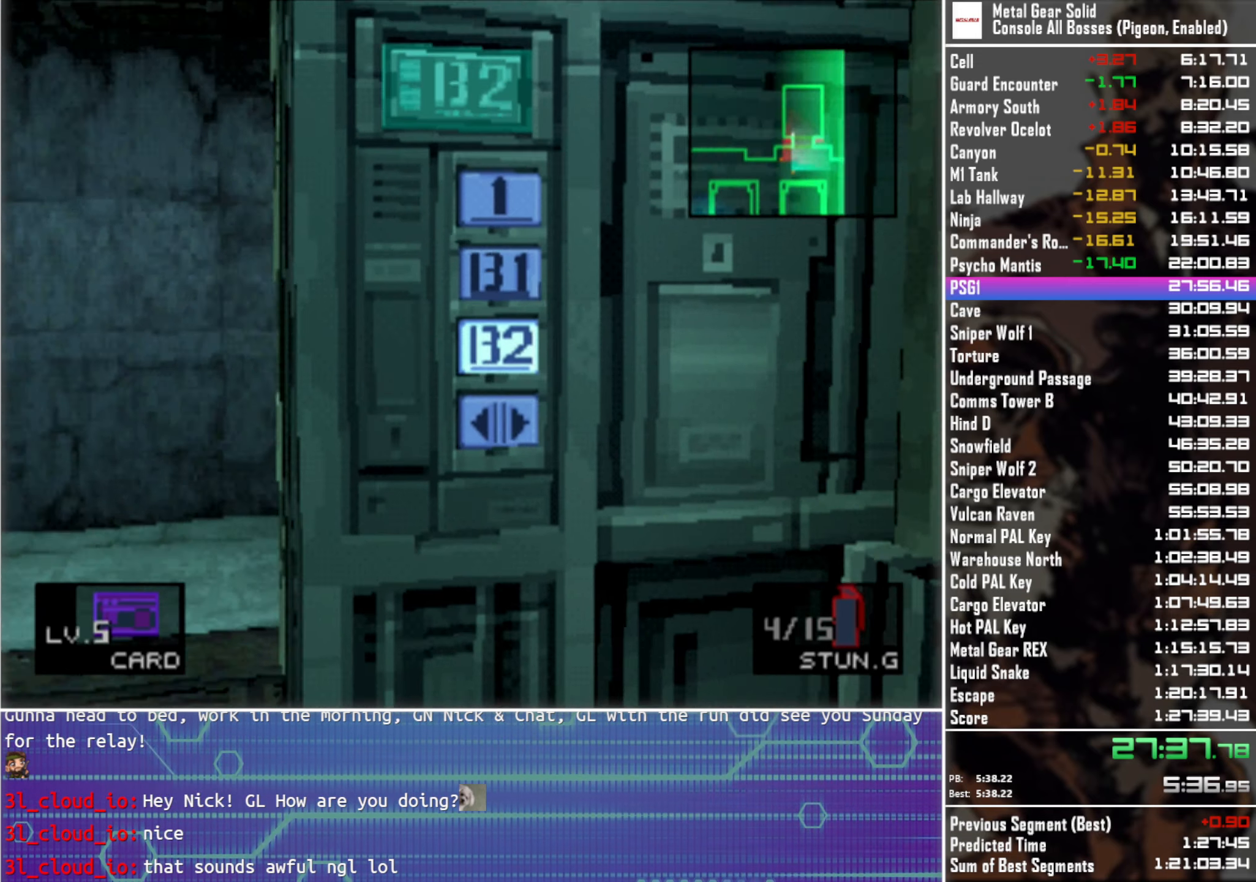
{"buttons": [], "left_stick": "center", "right_stick": "center", "events": [[134, "DPAD_UP", "down"], [250, "DPAD_UP", "up"], [367, "DPAD_UP", "down"], [484, "DPAD_UP", "up"]]}
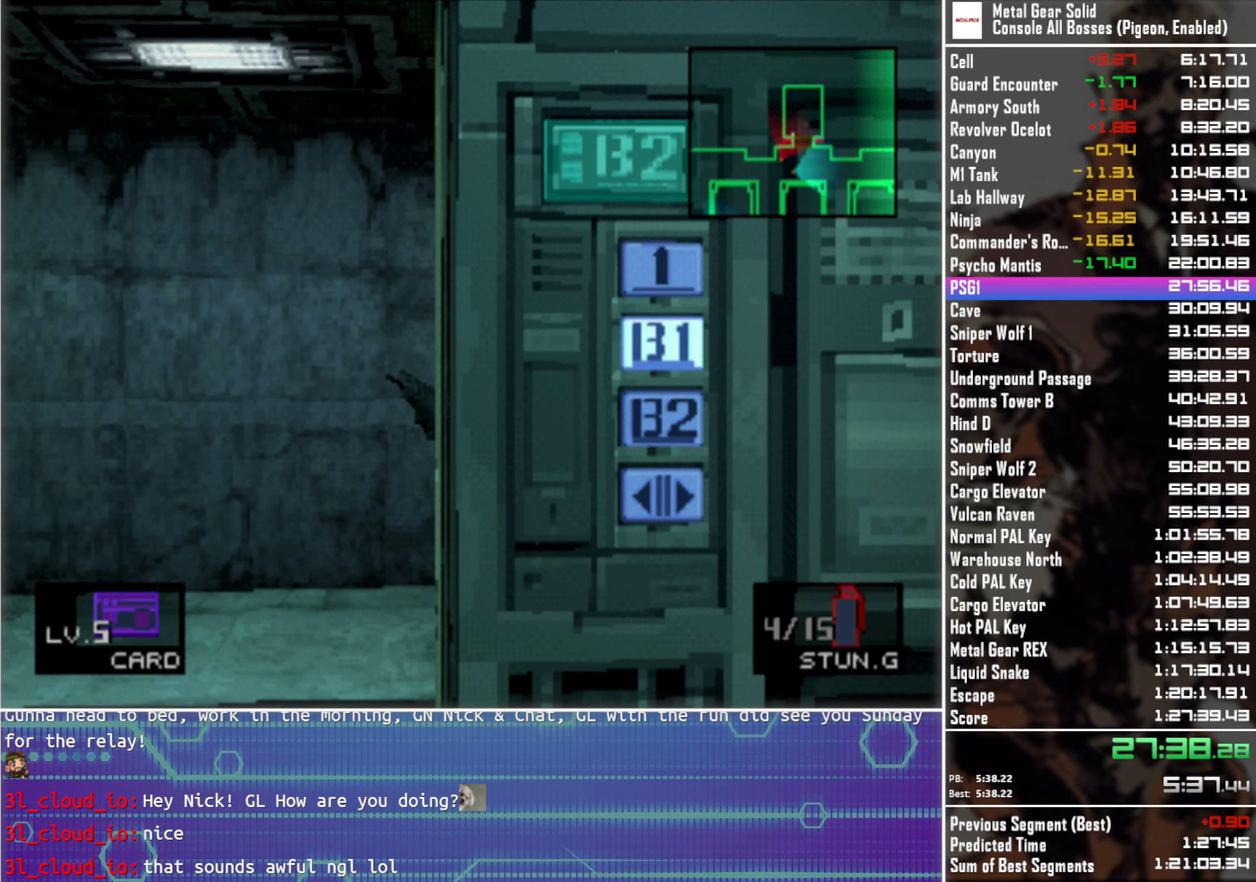
{"buttons": [], "left_stick": "center", "right_stick": "center", "events": [[50, "CIRCLE", "down"], [134, "CIRCLE", "up"]]}